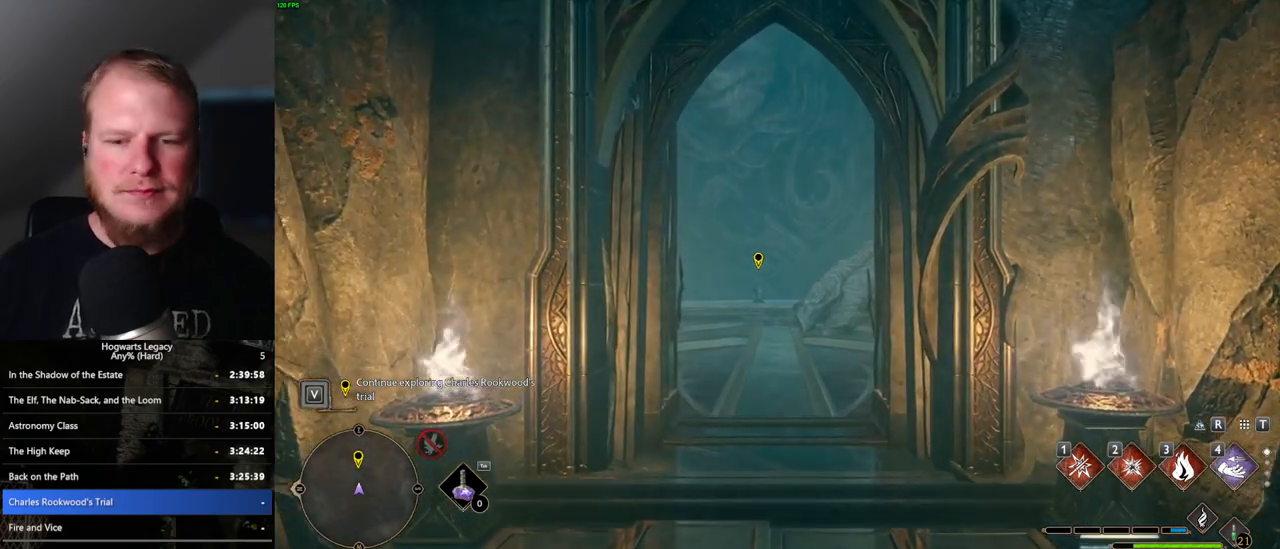
Gameplay with keyboard and mouse; each line is a JSON object with the keys and mouse buttons held at the frame after it. "events" lists presses ("down") and releases ("up") of ".", "/", "0", "1", "2", "3", "4", "5", "6", "7", "8", "9", "a", "alt_l", "alt_r", "b", "backslash", "backspace", "c", "caps_lock", "comma", "ctrl_l", "ctrl_r", "d", "e", "equals", "escape", "f", "f1", "f10", "f11", "f12", "f2", "f3", "f4", "f5", "f6", "f7", "f8", "f9", "g", "h", "i", "j", "k", "l", "lbracket", "m", "minus", "n", "o", "p", "q", "quote", "r", "rbracket", "return", "s", "semicolon", "shift_l", "shift_r", "space", "super_l", "super_r", "t", "tab", "tilde", "u", "v", "w", "x", "y", "z", "mouse_left", "mouse_wheel", "mouse_right", "mouse_mb4" and "mouse_mb5" between this image and that frame as [ms after this image, input, new state], when the widget could be followed in between. "mouse_left", "mouse_wheel", "mouse_right", "mouse_mb4", "mouse_mb5" = the "left", "wheel", "right", "mb4", "mb5" buttons of the "mouse" list. No other keys are recorded. "wheel" means that the mouse wheel is clicked or scrolled. Mouse movement is not recorded.
{"keys": ["w"], "mouse": [], "events": [[500, "w", "down"]]}
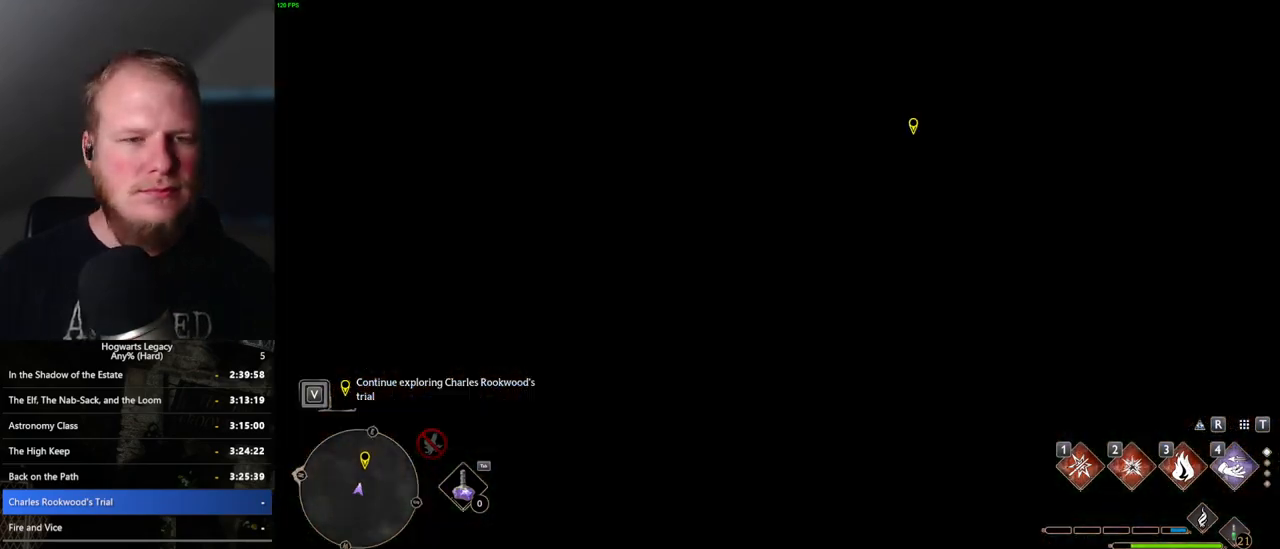
{"keys": ["space", "w"], "mouse": [], "events": [[184, "space", "down"]]}
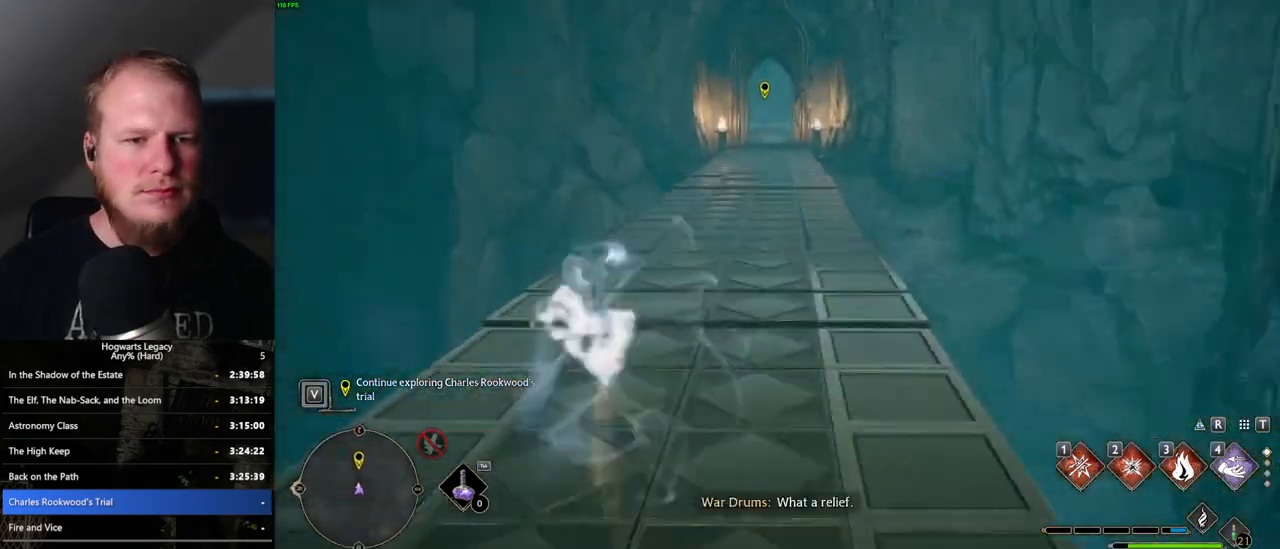
{"keys": ["w"], "mouse": [], "events": [[150, "space", "up"], [317, "shift_l", "down"], [434, "shift_l", "up"]]}
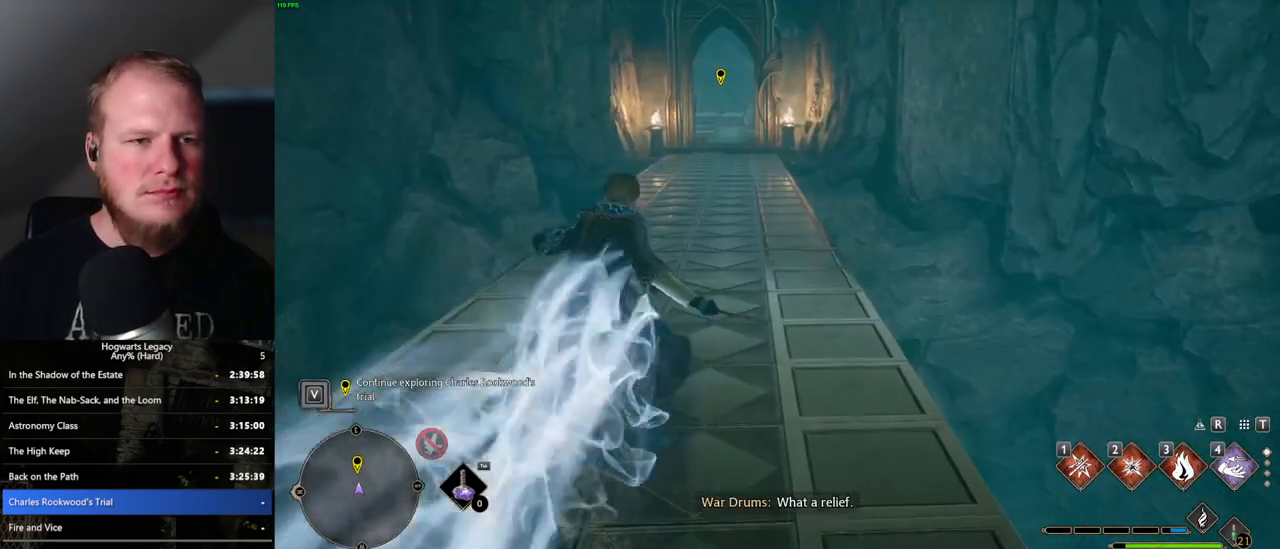
{"keys": ["space", "w"], "mouse": [], "events": [[150, "space", "down"]]}
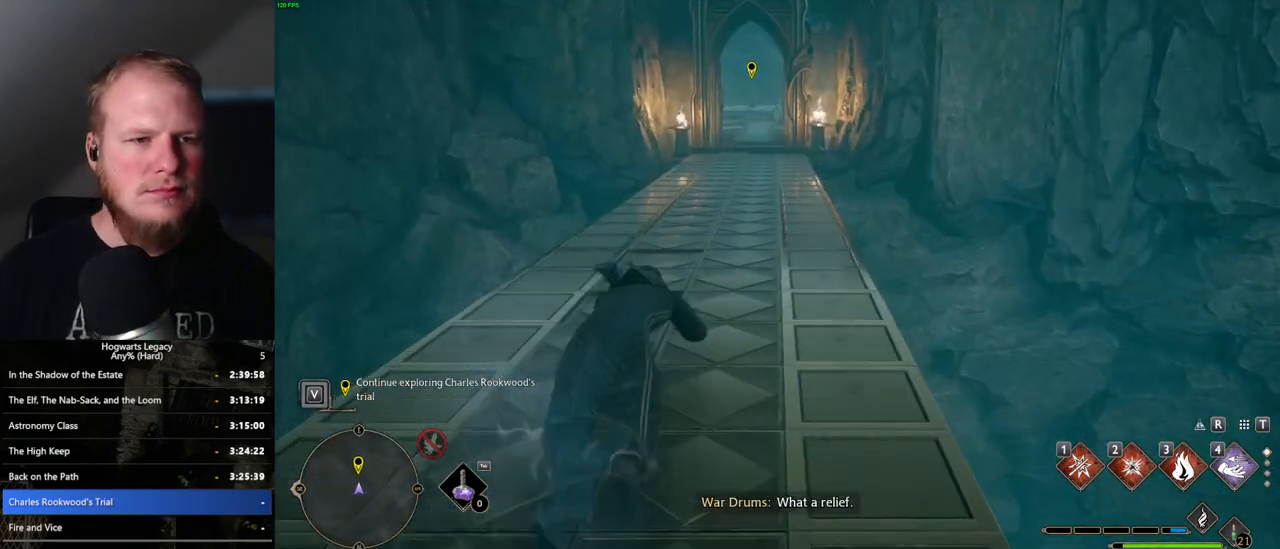
{"keys": ["w"], "mouse": [], "events": [[417, "space", "up"]]}
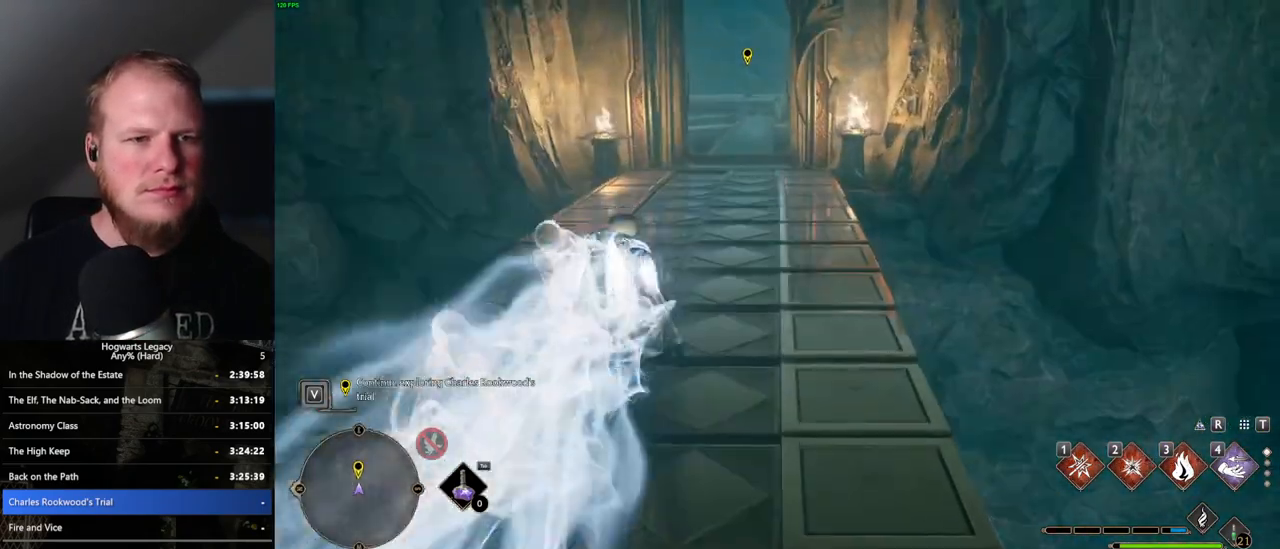
{"keys": ["space", "w"], "mouse": [], "events": [[300, "space", "down"]]}
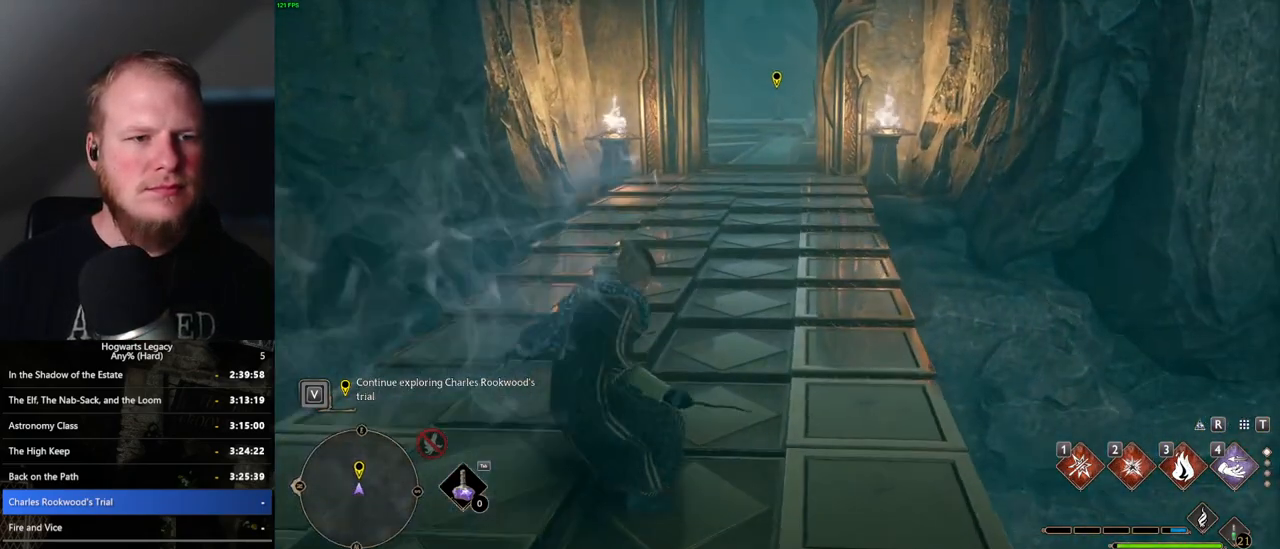
{"keys": ["w"], "mouse": [], "events": [[450, "space", "up"]]}
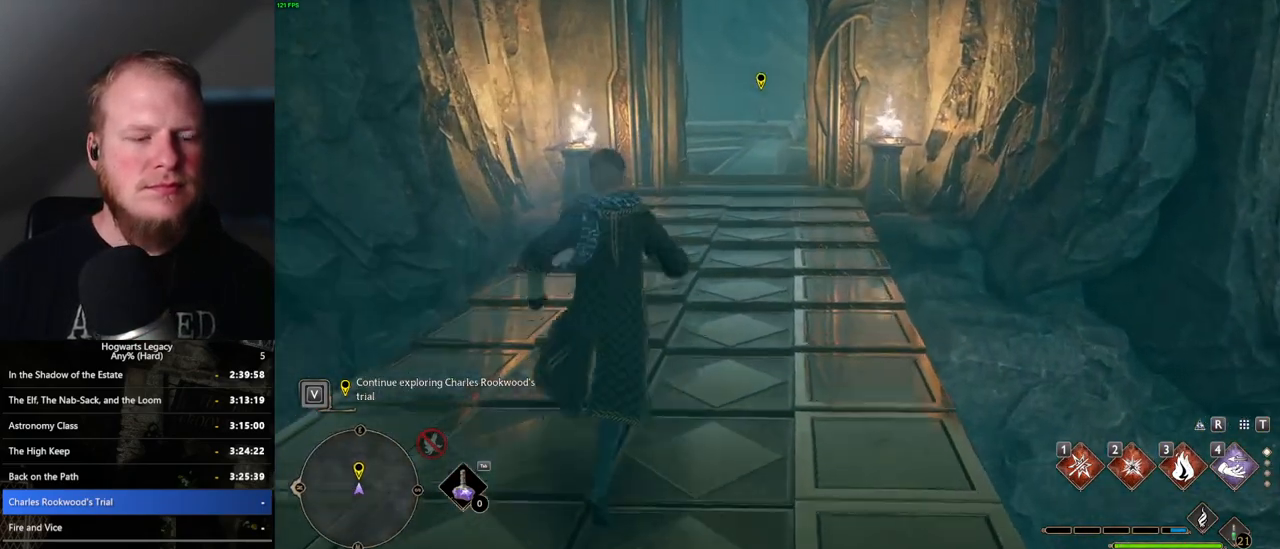
{"keys": ["w"], "mouse": [], "events": []}
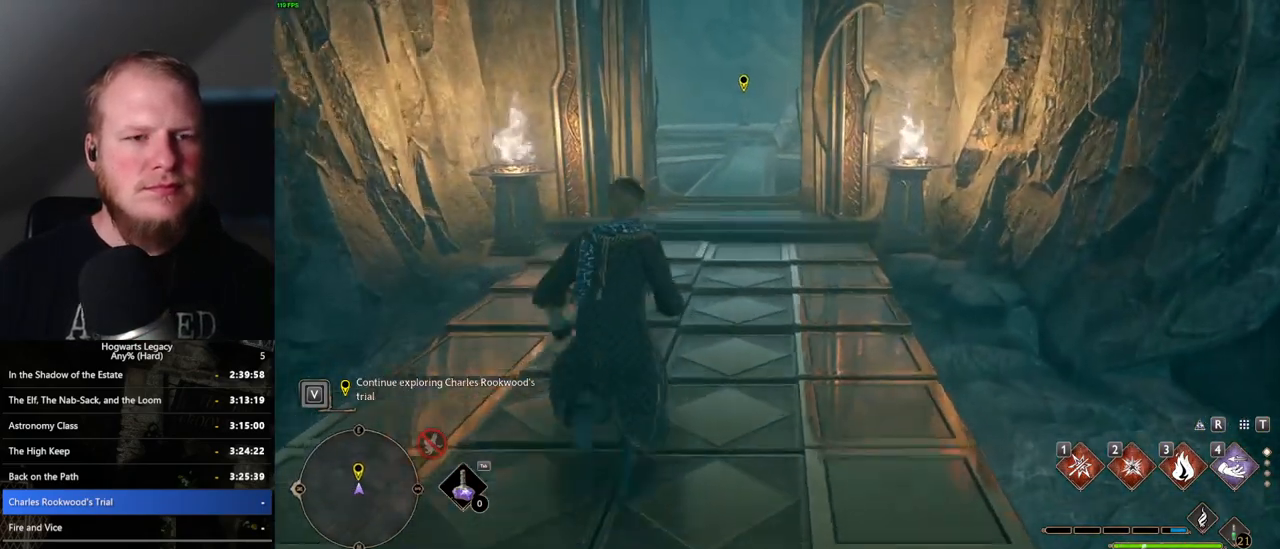
{"keys": ["w"], "mouse": [], "events": []}
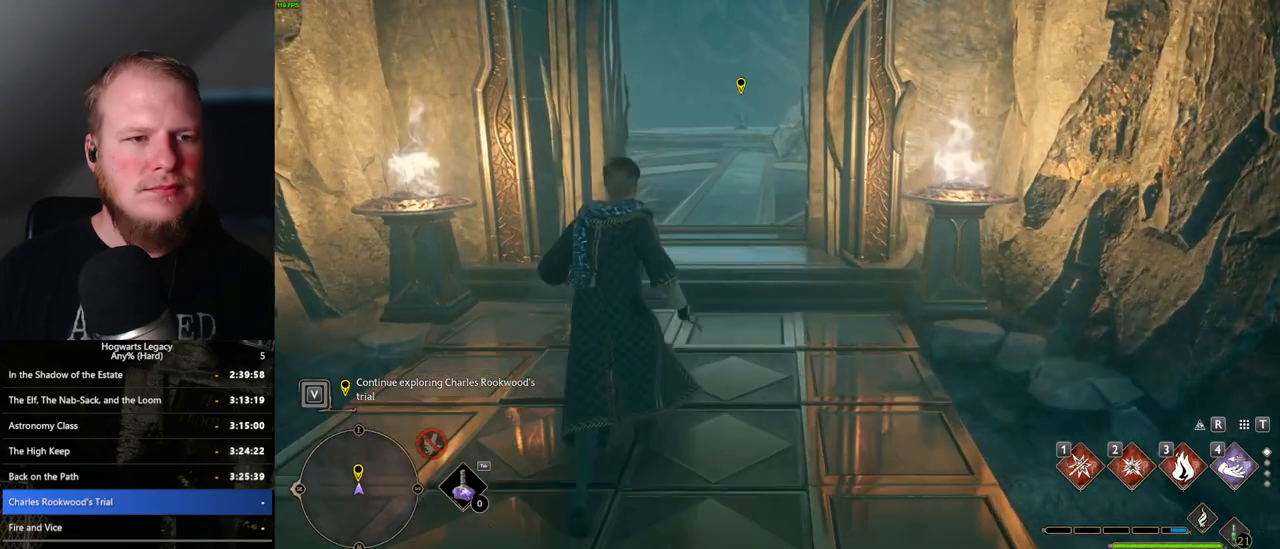
{"keys": ["w"], "mouse": [], "events": []}
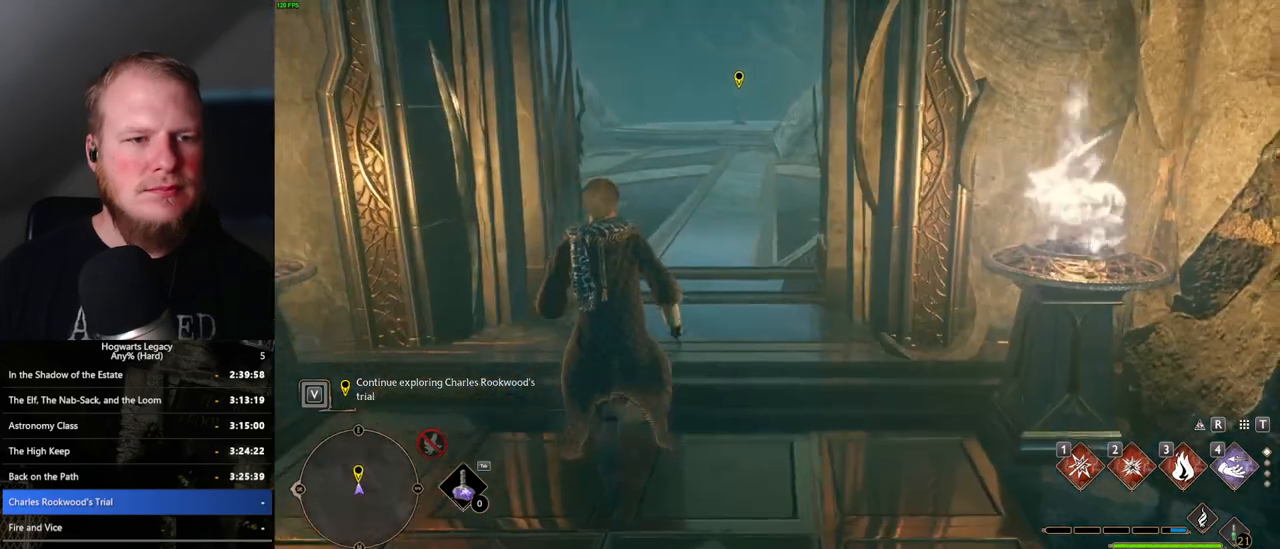
{"keys": ["w"], "mouse": [], "events": []}
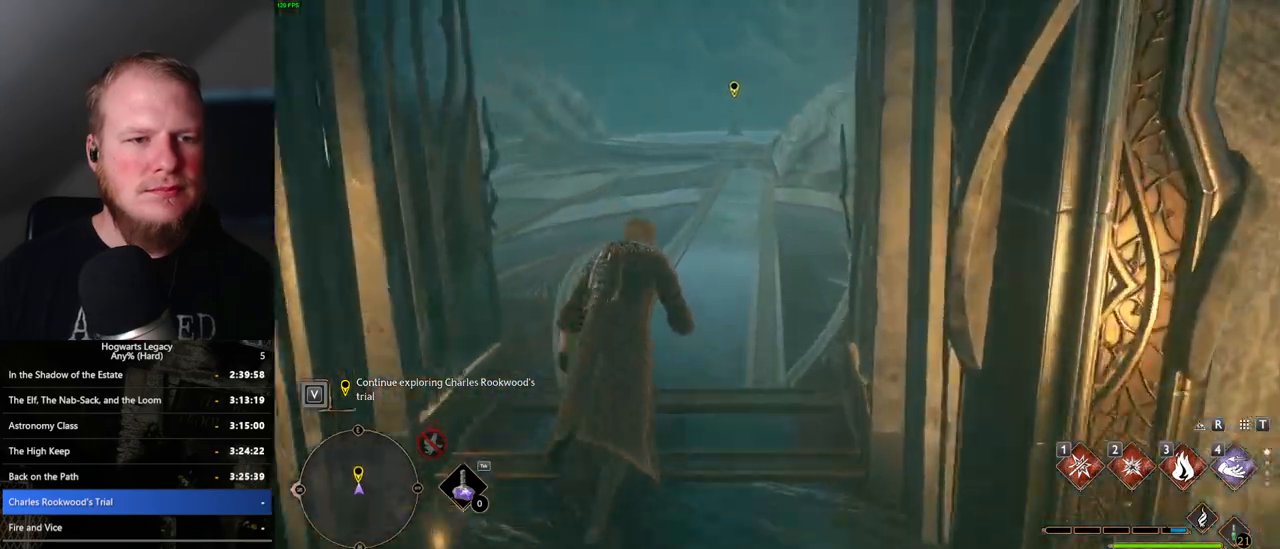
{"keys": ["w"], "mouse": [], "events": []}
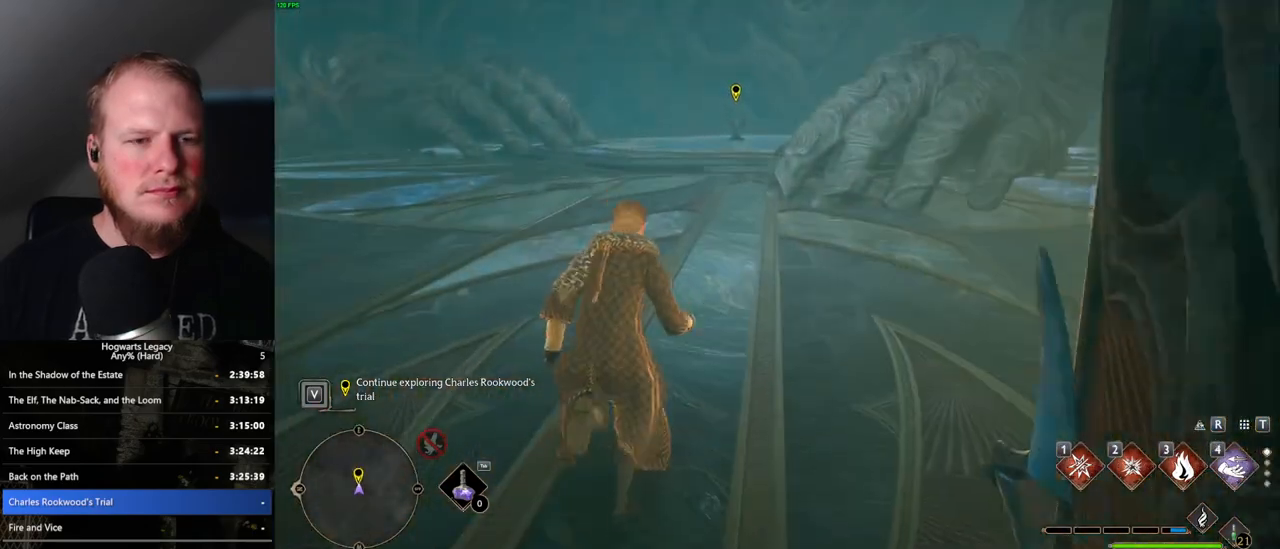
{"keys": ["w"], "mouse": [], "events": []}
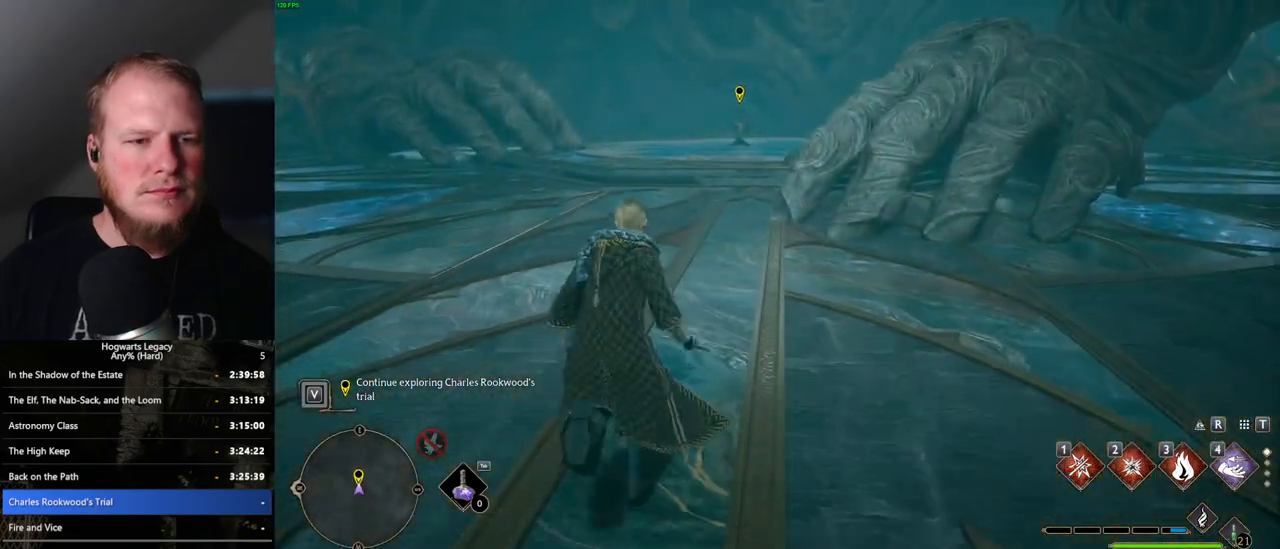
{"keys": ["space", "w"], "mouse": [], "events": [[84, "space", "down"]]}
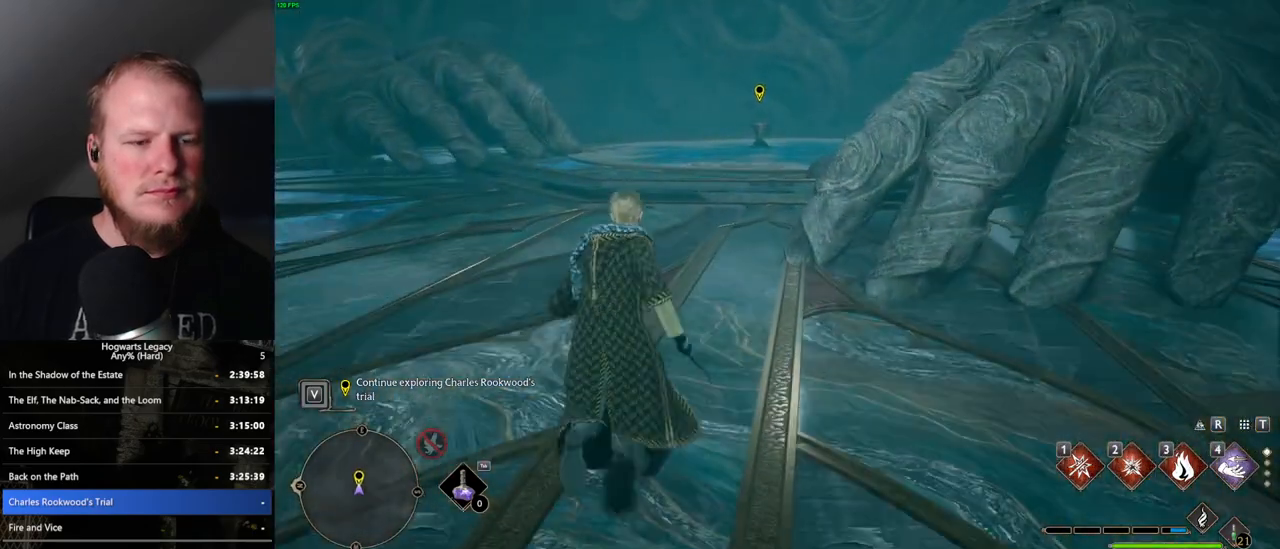
{"keys": ["space", "w"], "mouse": [], "events": [[200, "space", "up"], [284, "space", "down"]]}
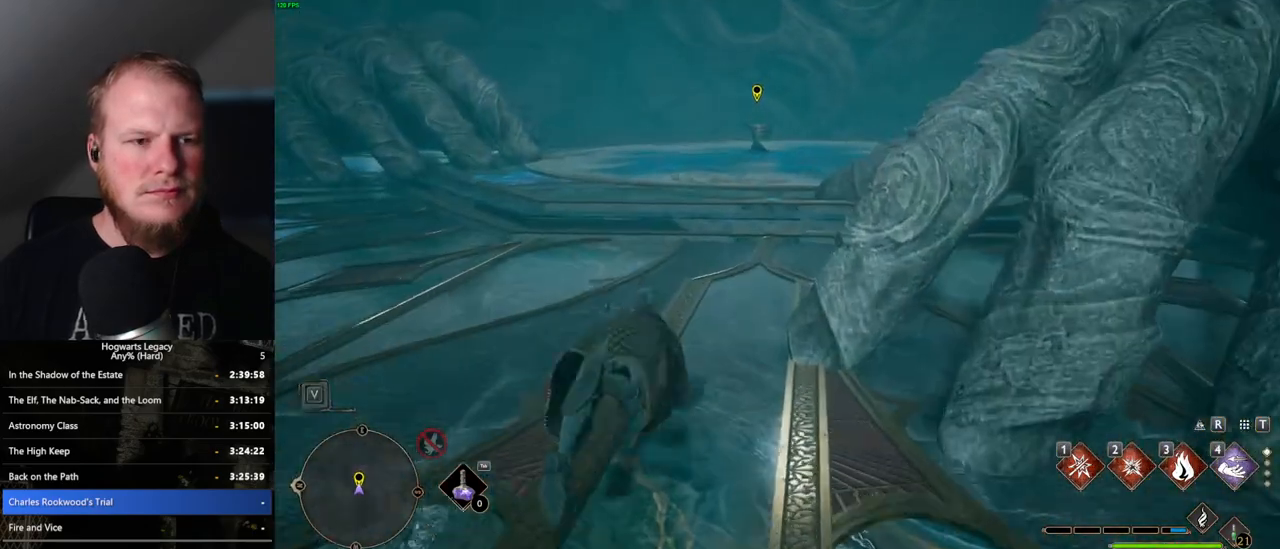
{"keys": ["w"], "mouse": [], "events": [[484, "space", "up"]]}
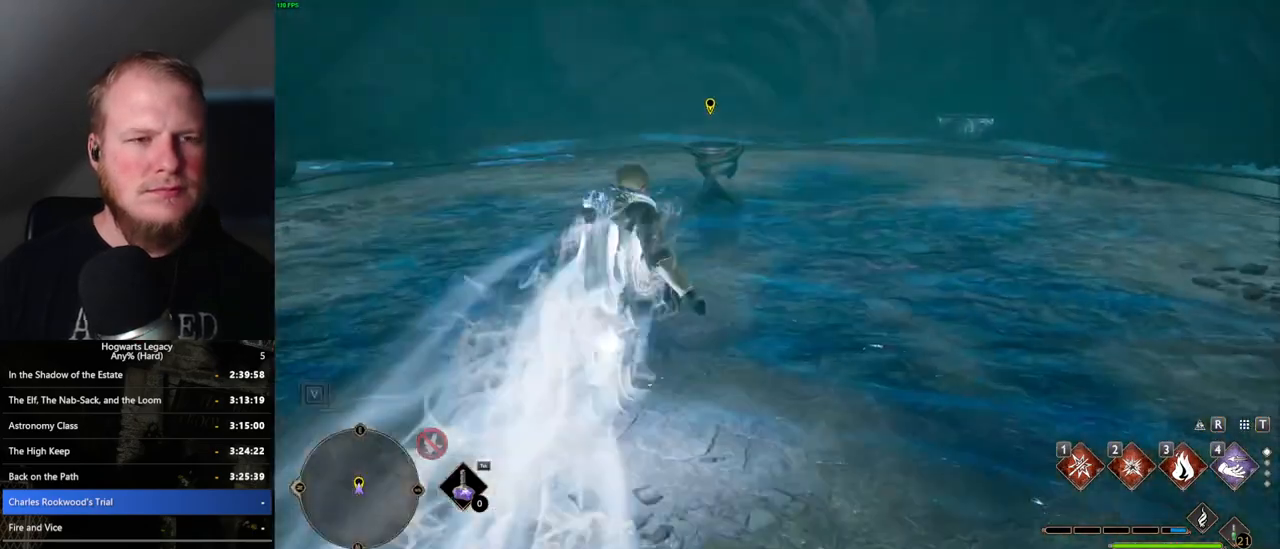
{"keys": ["w"], "mouse": [], "events": []}
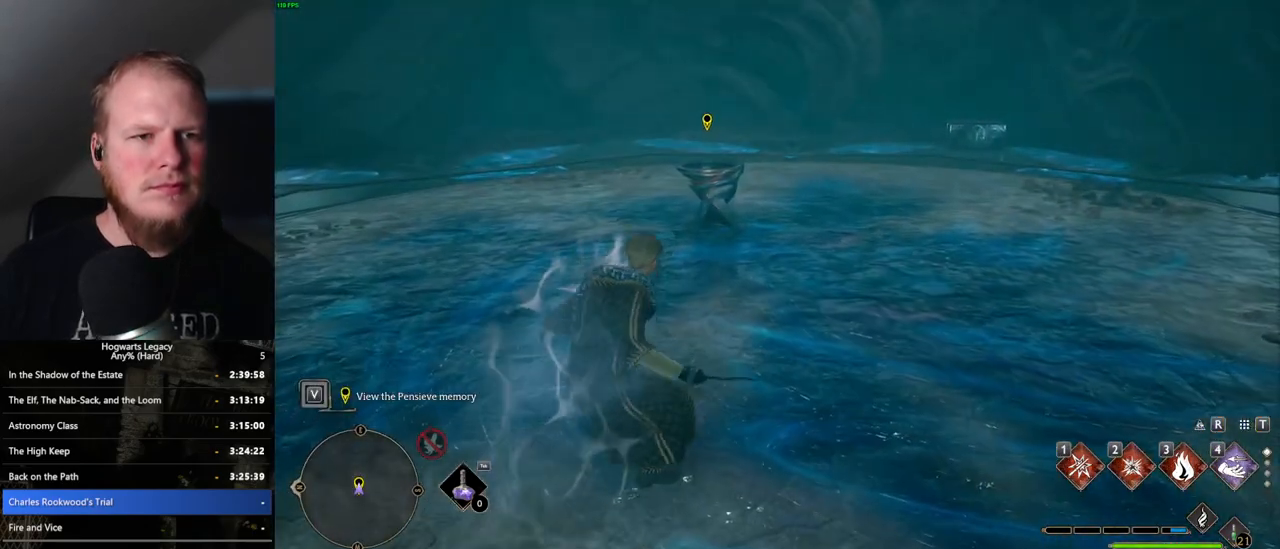
{"keys": [], "mouse": [], "events": [[500, "w", "up"]]}
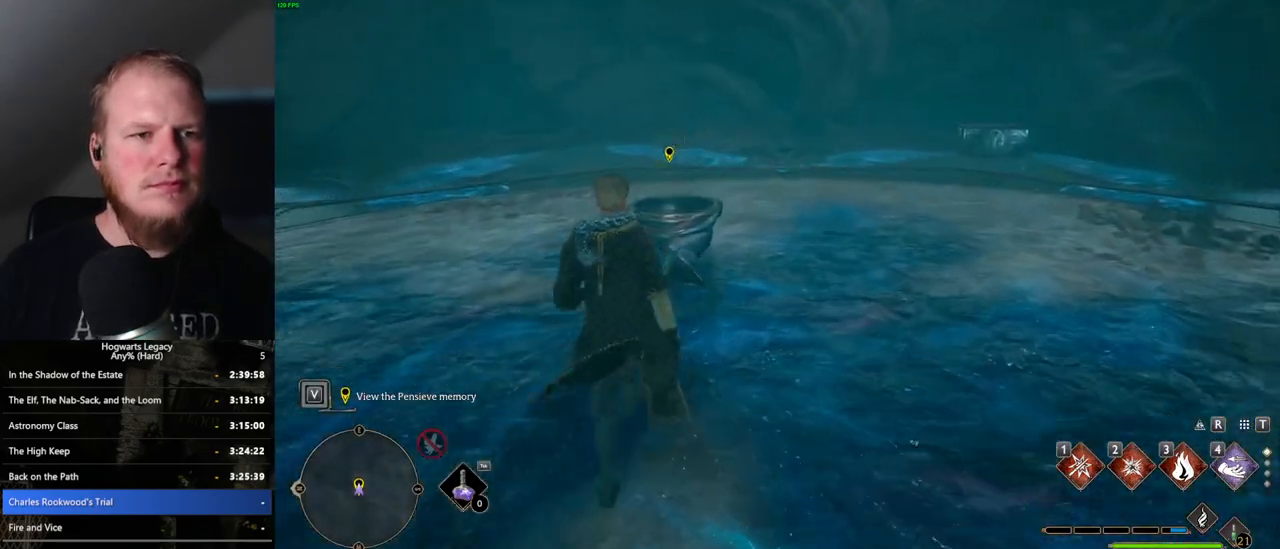
{"keys": ["f"], "mouse": [], "events": [[150, "f", "down"]]}
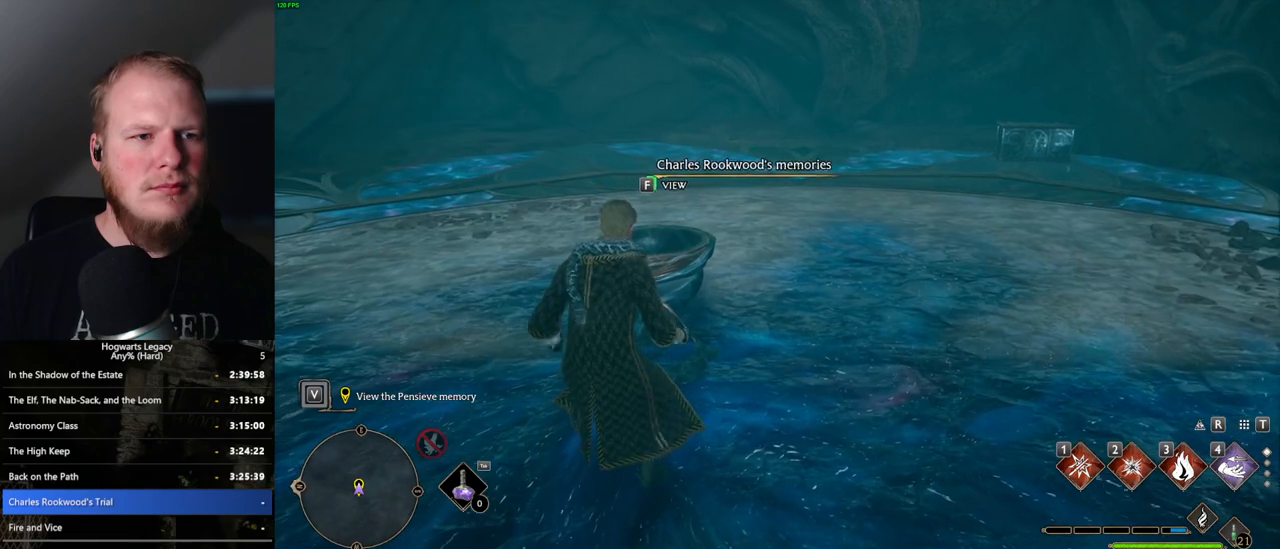
{"keys": ["f"], "mouse": [], "events": []}
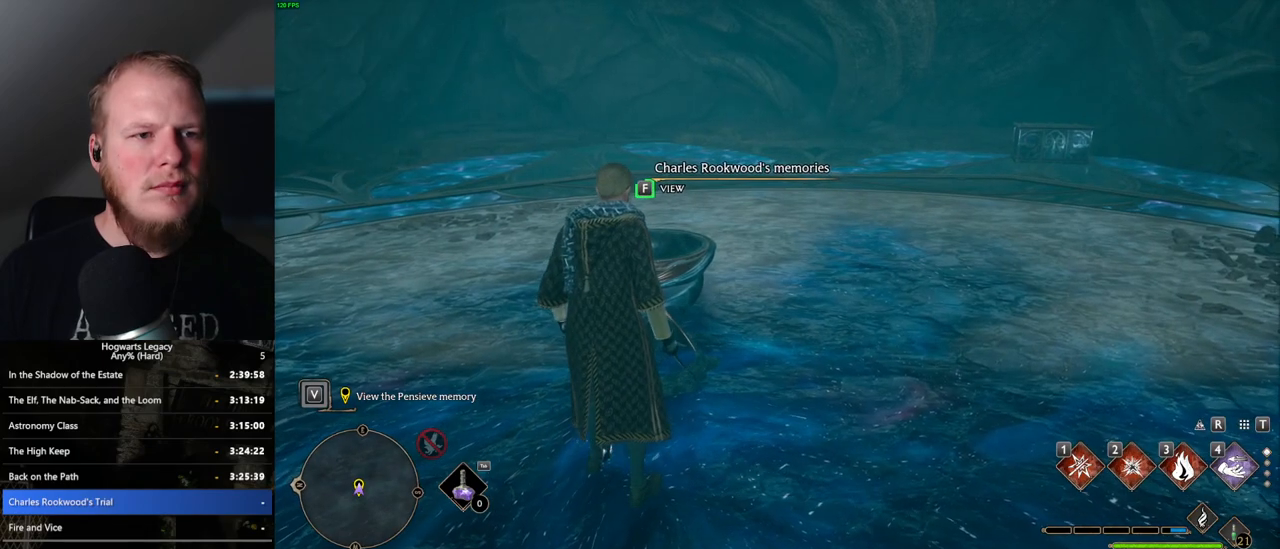
{"keys": [], "mouse": [], "events": [[400, "f", "up"]]}
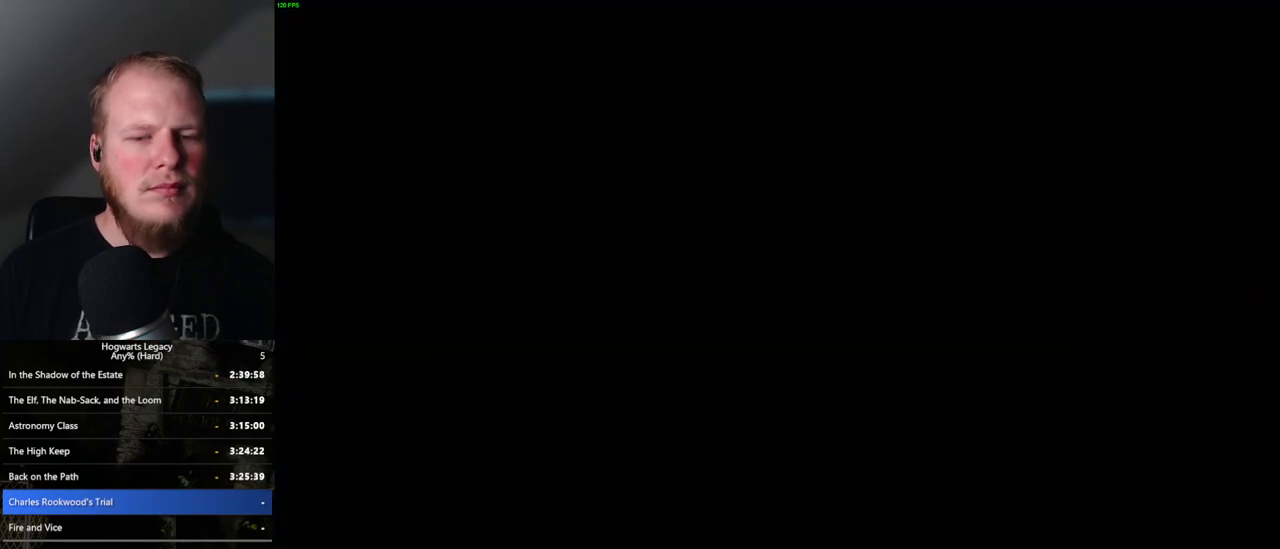
{"keys": ["q"], "mouse": [], "events": [[67, "q", "down"], [384, "q", "up"], [467, "q", "down"]]}
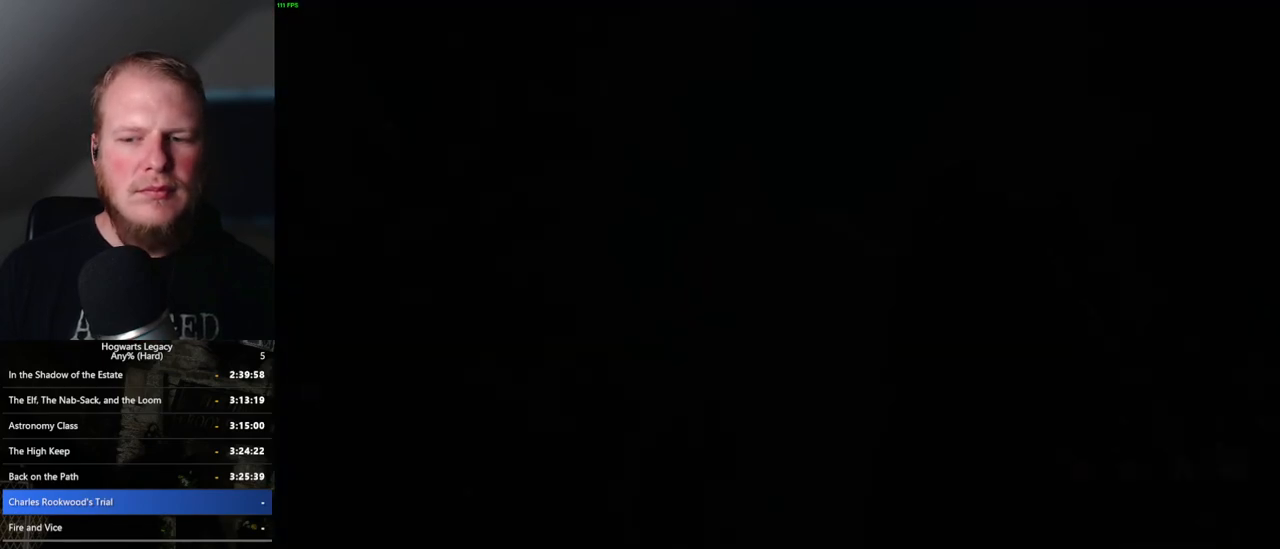
{"keys": ["q"], "mouse": [], "events": []}